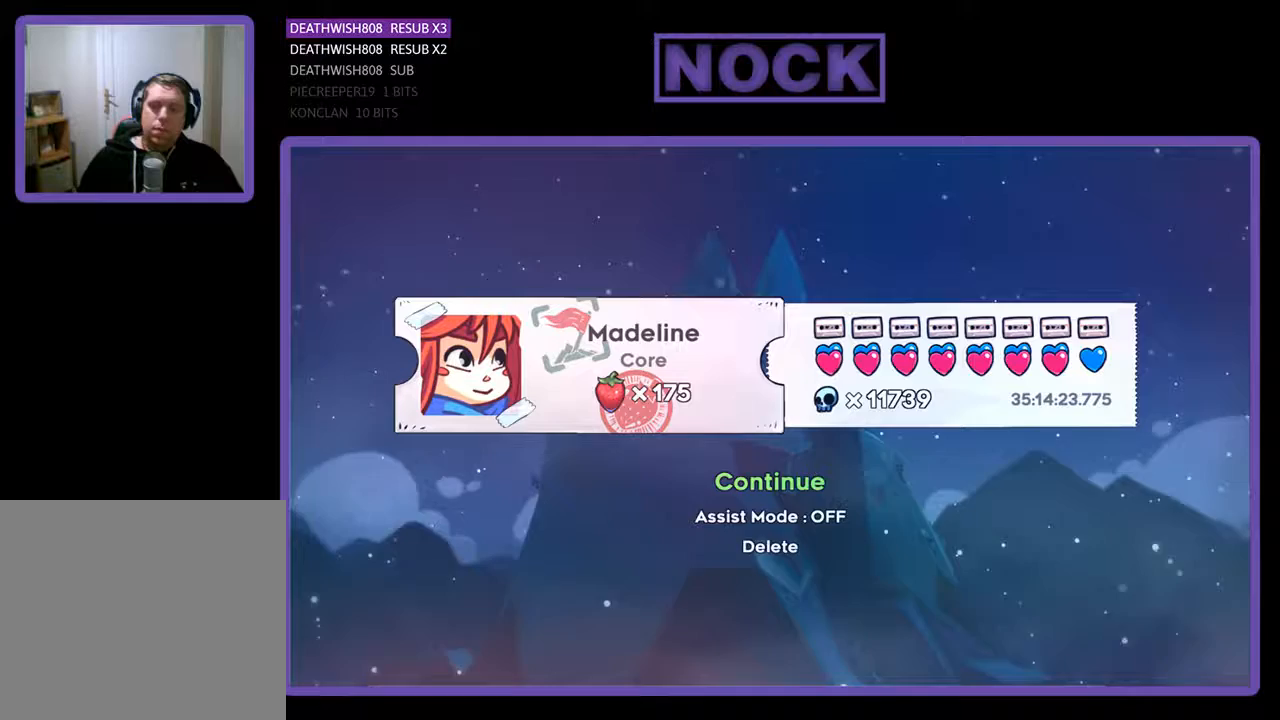
Gameplay with a controller (PlayStation layout); each line is a JSON object with the inputs held at the frame after it. "events" lists button and stick changes between this image and that frame as [ms after this image, input, new state], when the widget could be followed in between. Not read: left_stick right_stick.
{"buttons": [], "events": []}
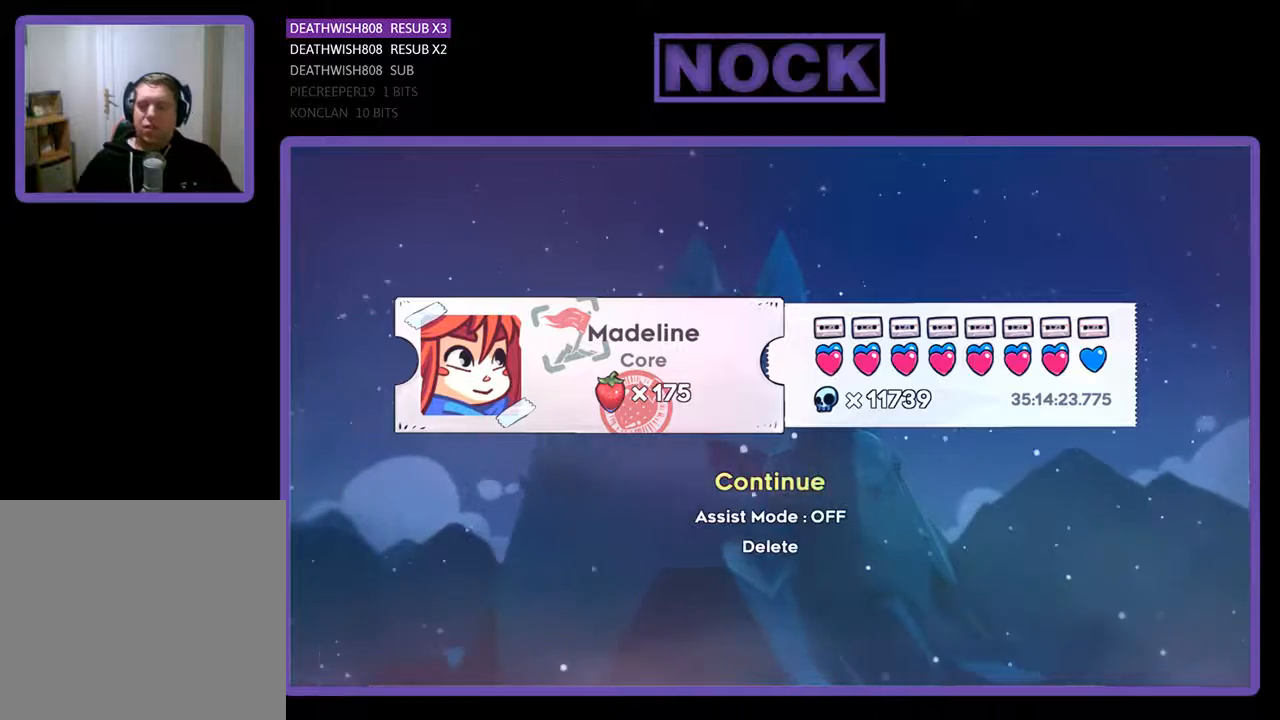
{"buttons": [], "events": []}
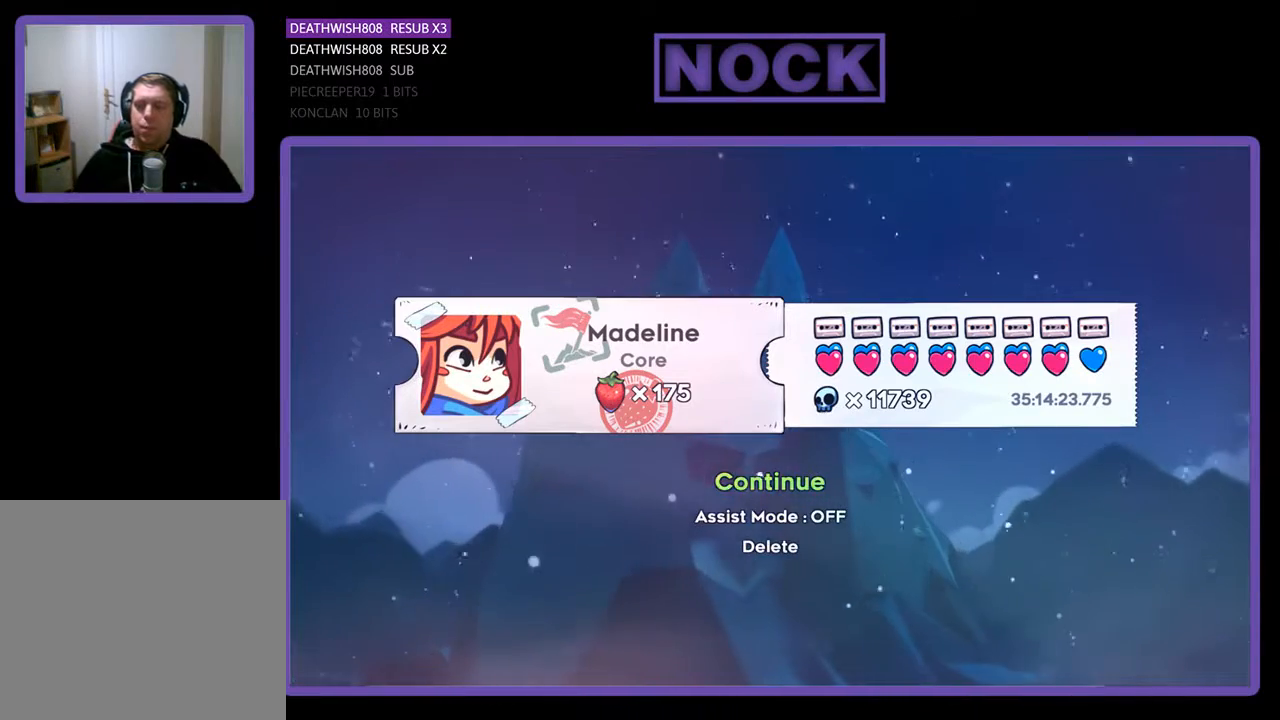
{"buttons": ["CROSS"], "events": [[500, "CROSS", "down"]]}
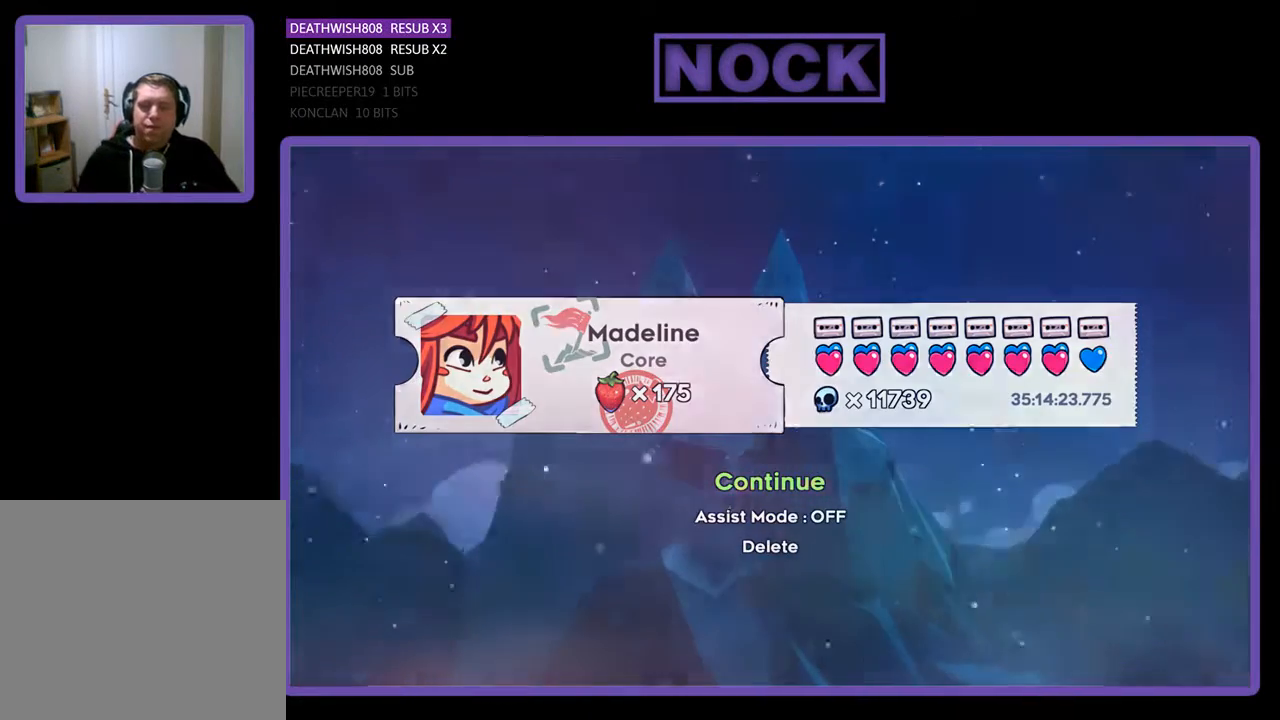
{"buttons": [], "events": [[133, "CROSS", "up"]]}
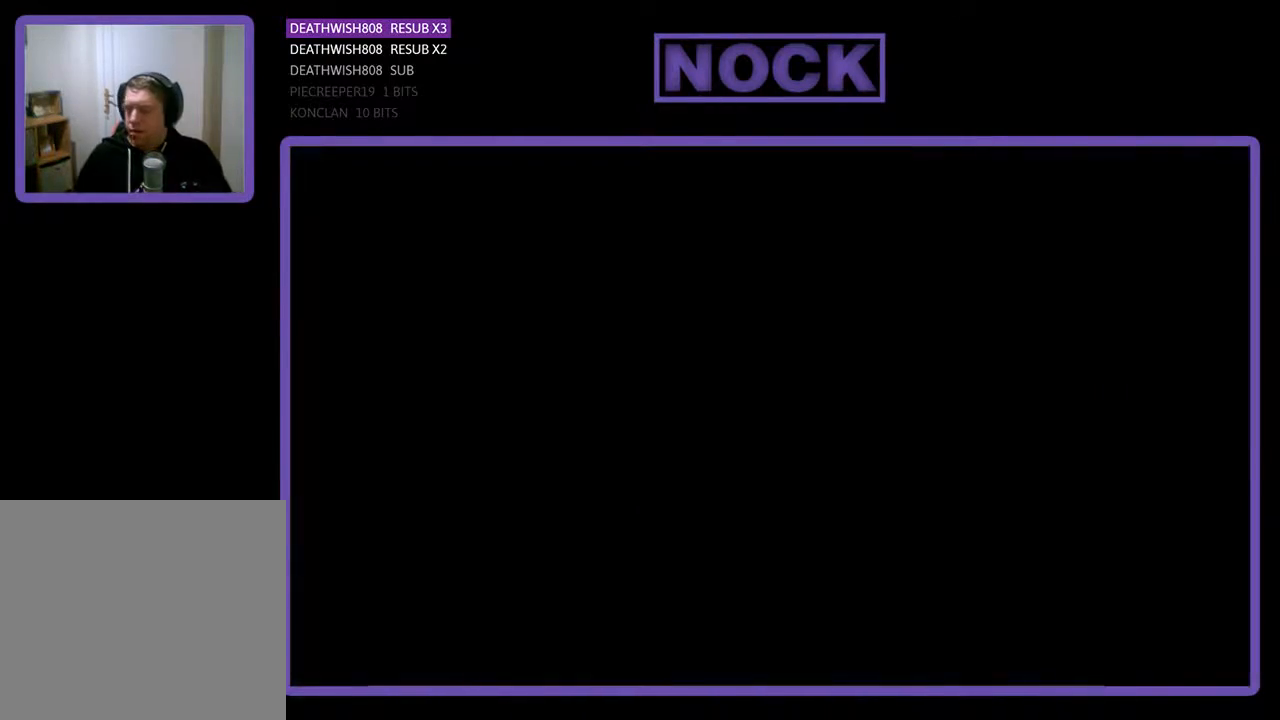
{"buttons": [], "events": []}
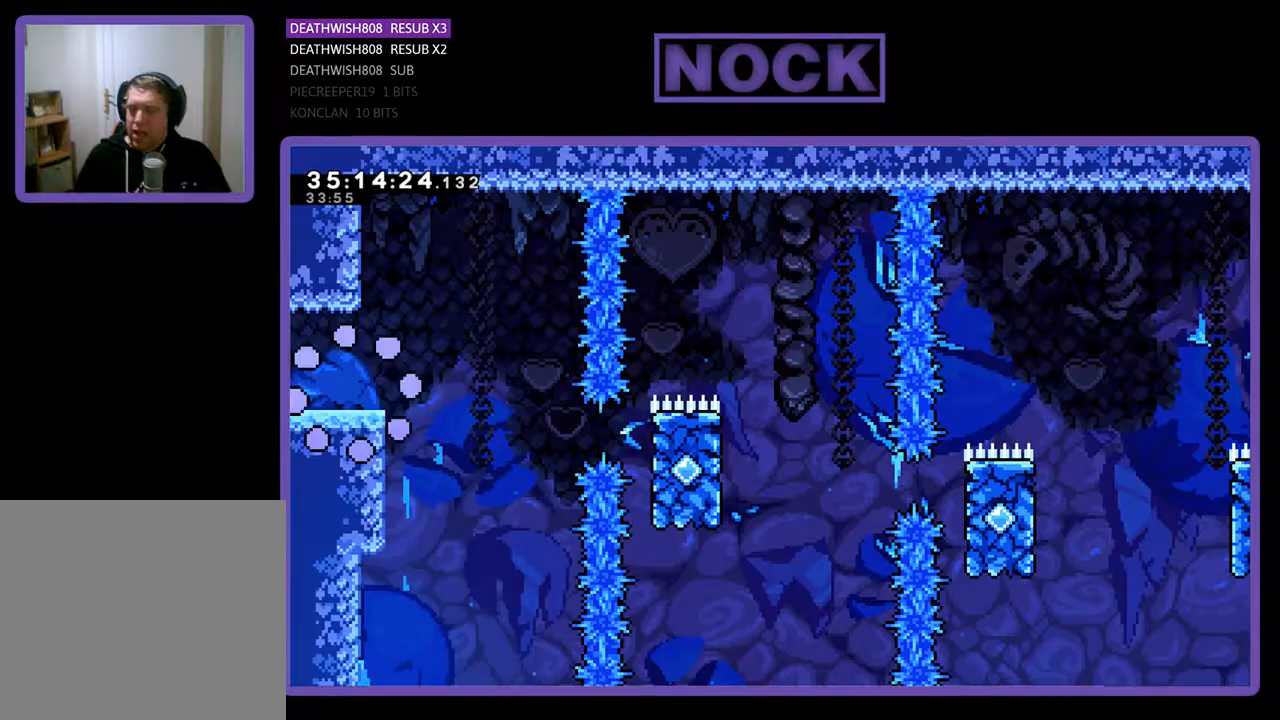
{"buttons": [], "events": []}
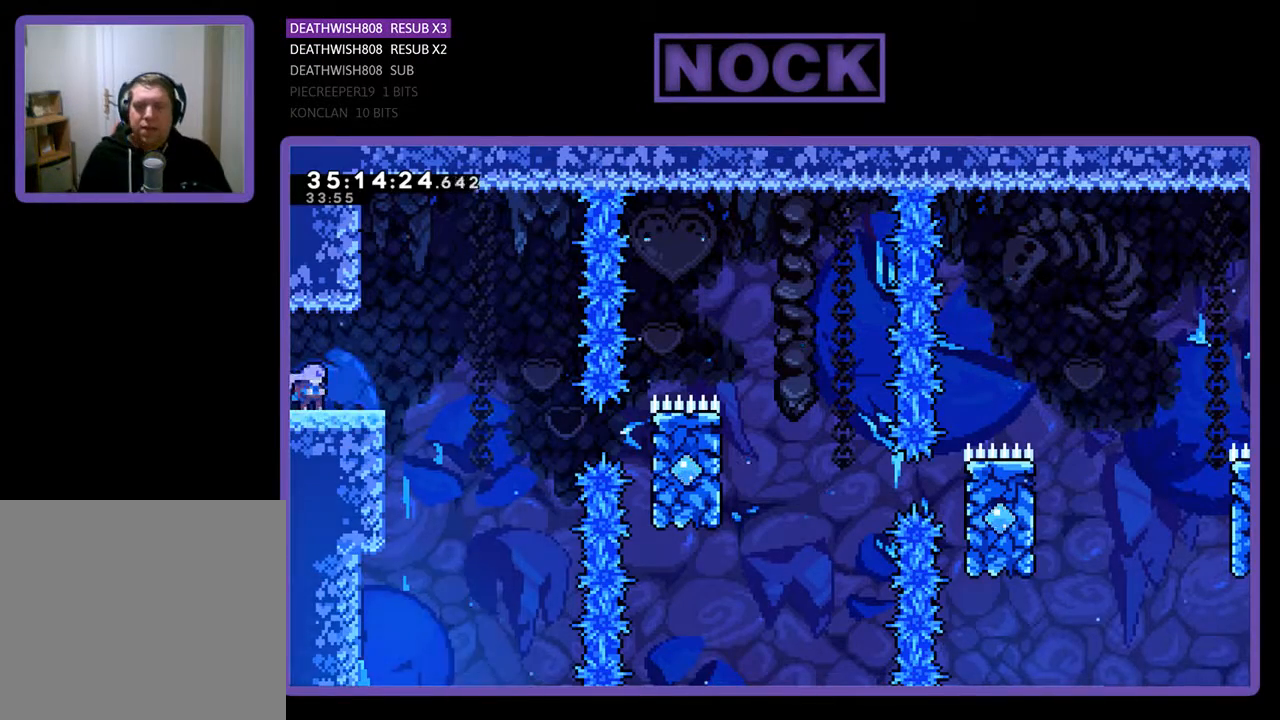
{"buttons": [], "events": []}
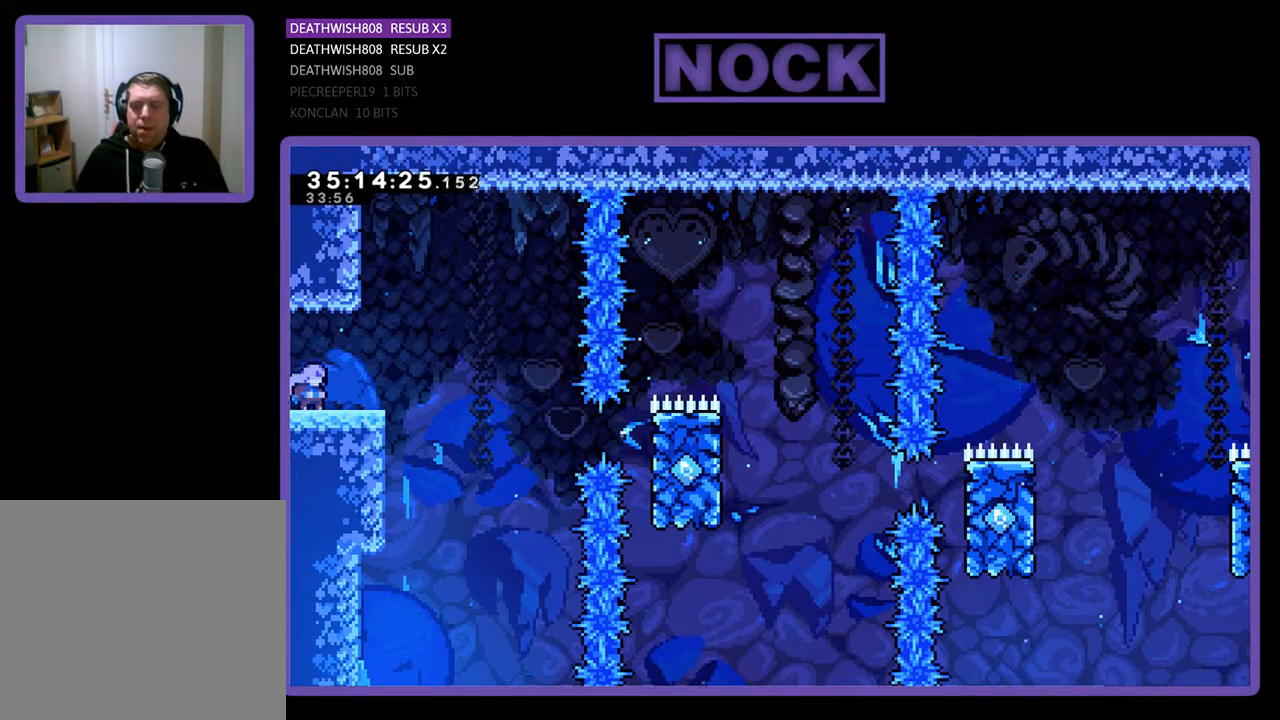
{"buttons": [], "events": []}
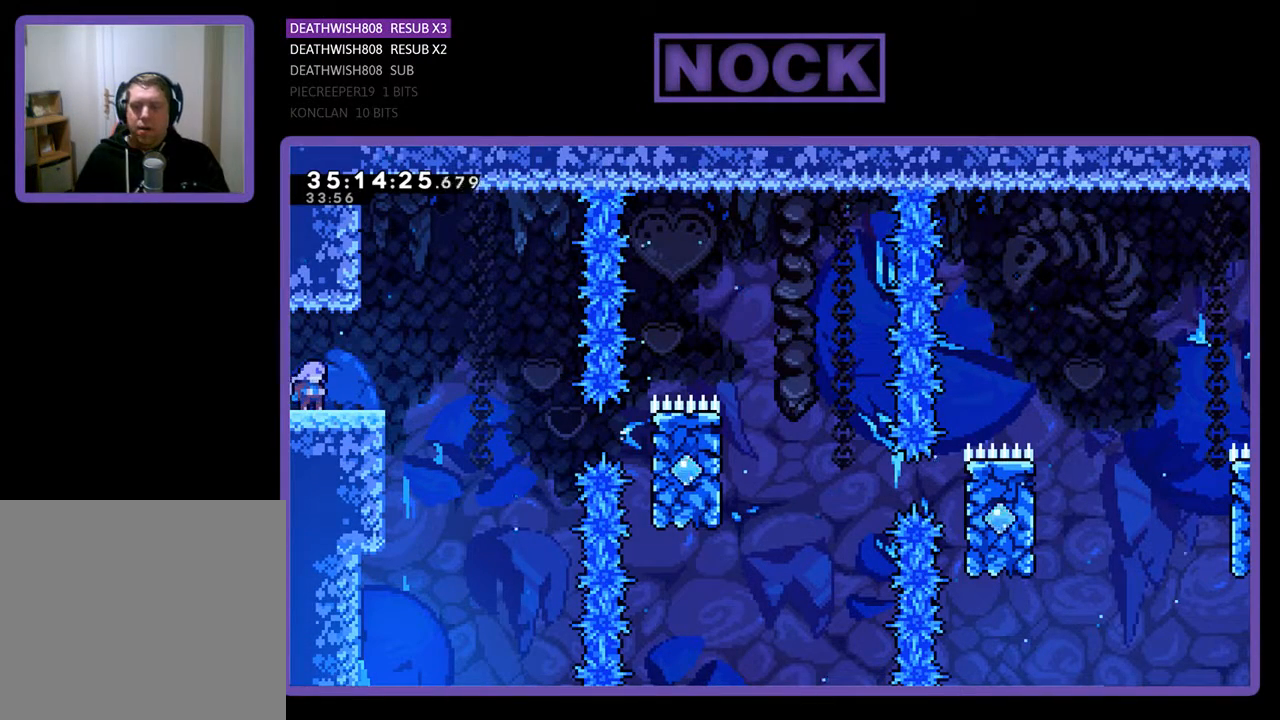
{"buttons": [], "events": []}
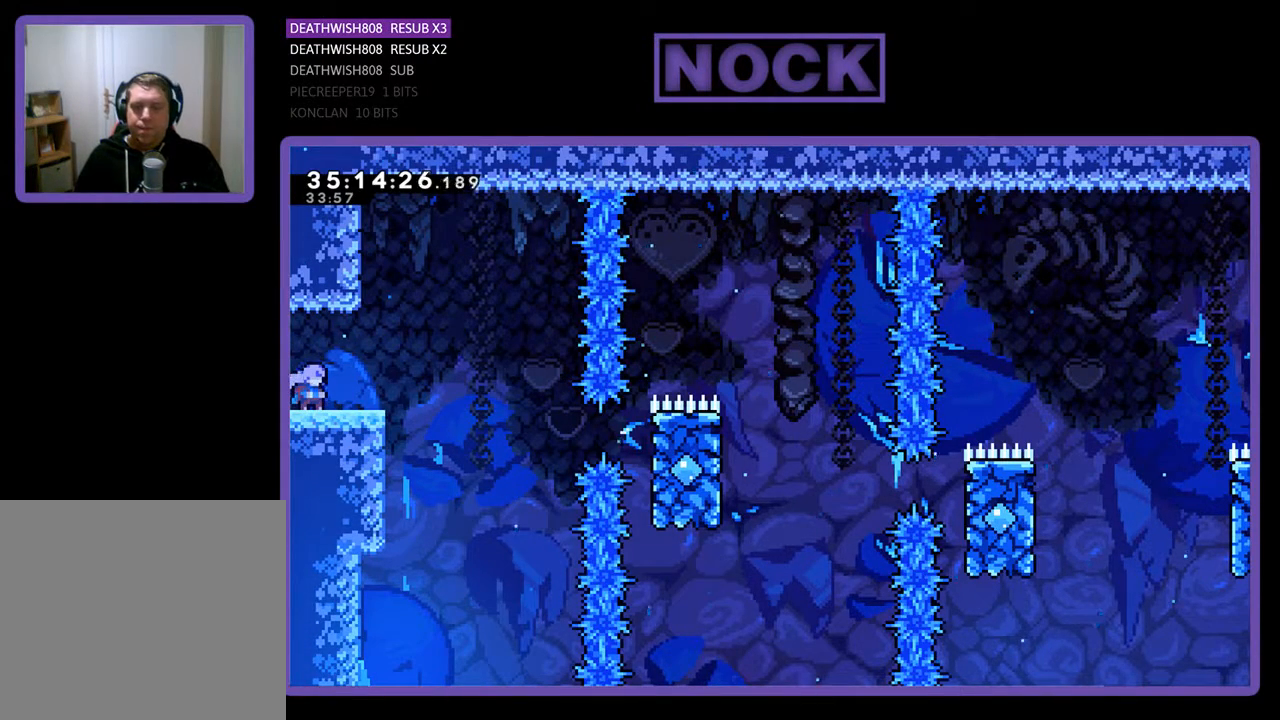
{"buttons": [], "events": [[300, "DPAD_RIGHT", "down"], [500, "DPAD_RIGHT", "up"]]}
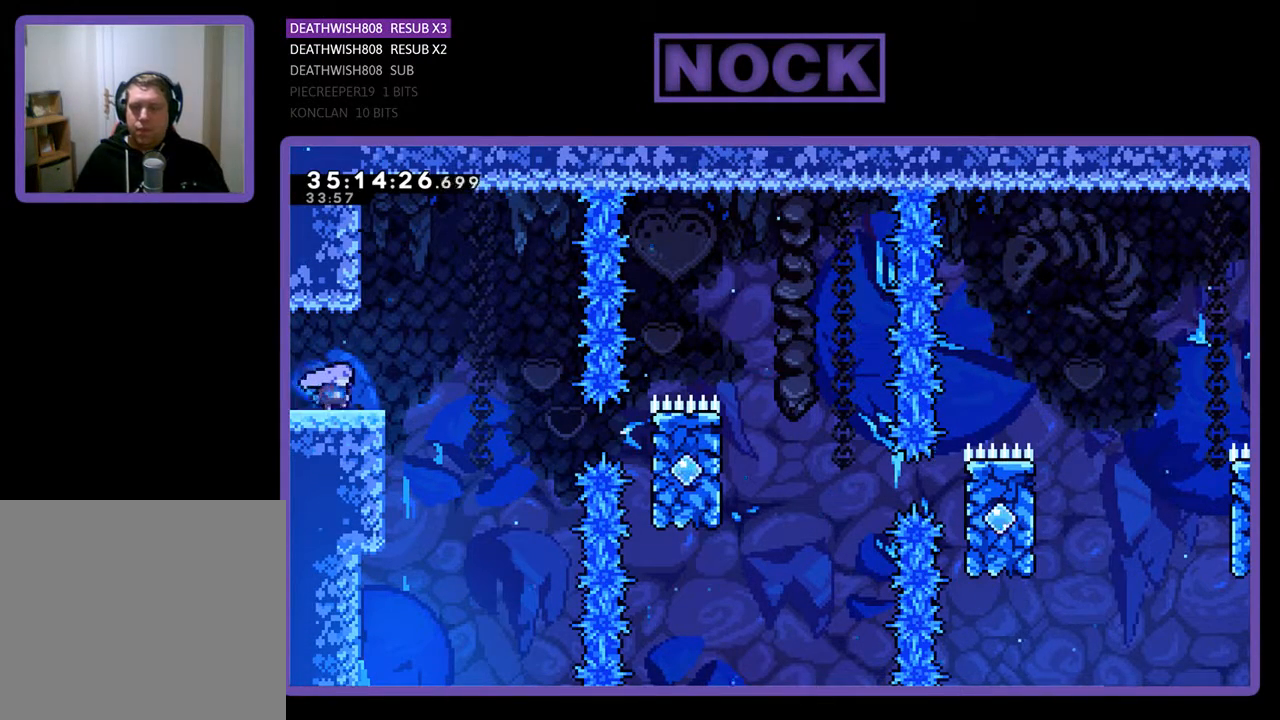
{"buttons": ["R2", "DPAD_RIGHT"], "events": [[300, "R2", "down"], [400, "DPAD_RIGHT", "down"]]}
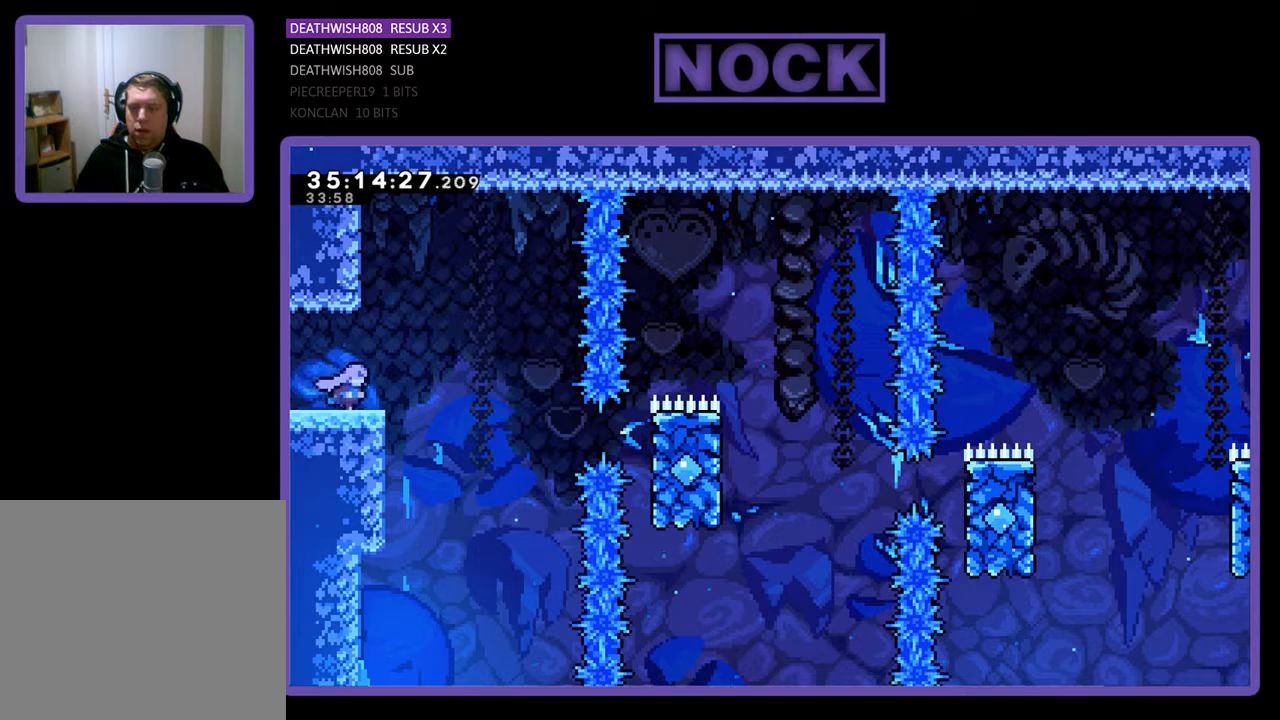
{"buttons": ["R2"], "events": [[33, "DPAD_RIGHT", "up"]]}
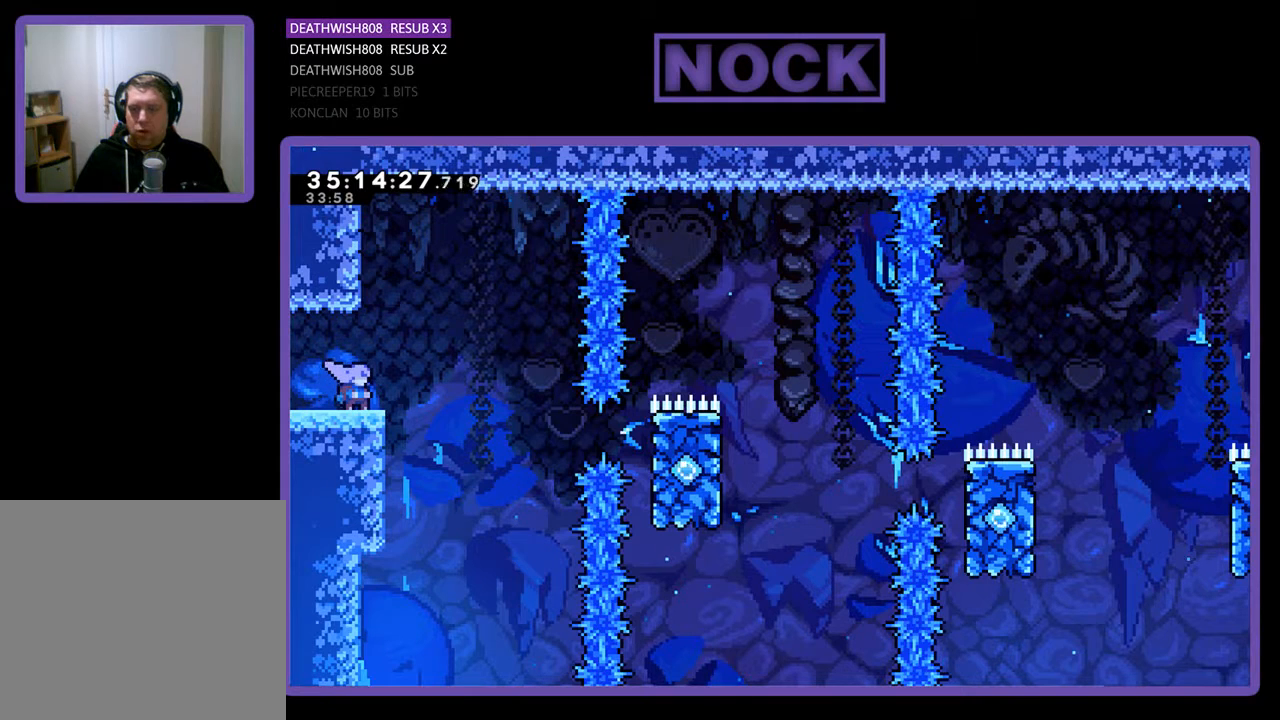
{"buttons": [], "events": [[167, "R2", "up"]]}
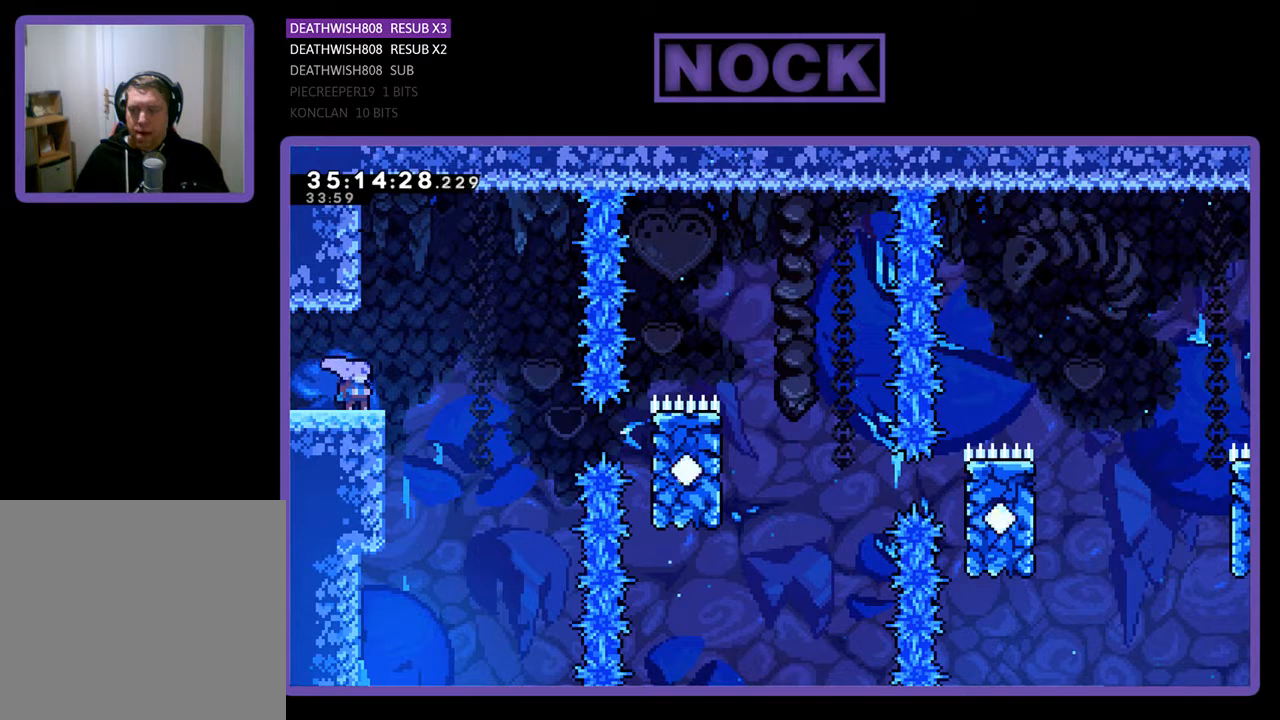
{"buttons": [], "events": []}
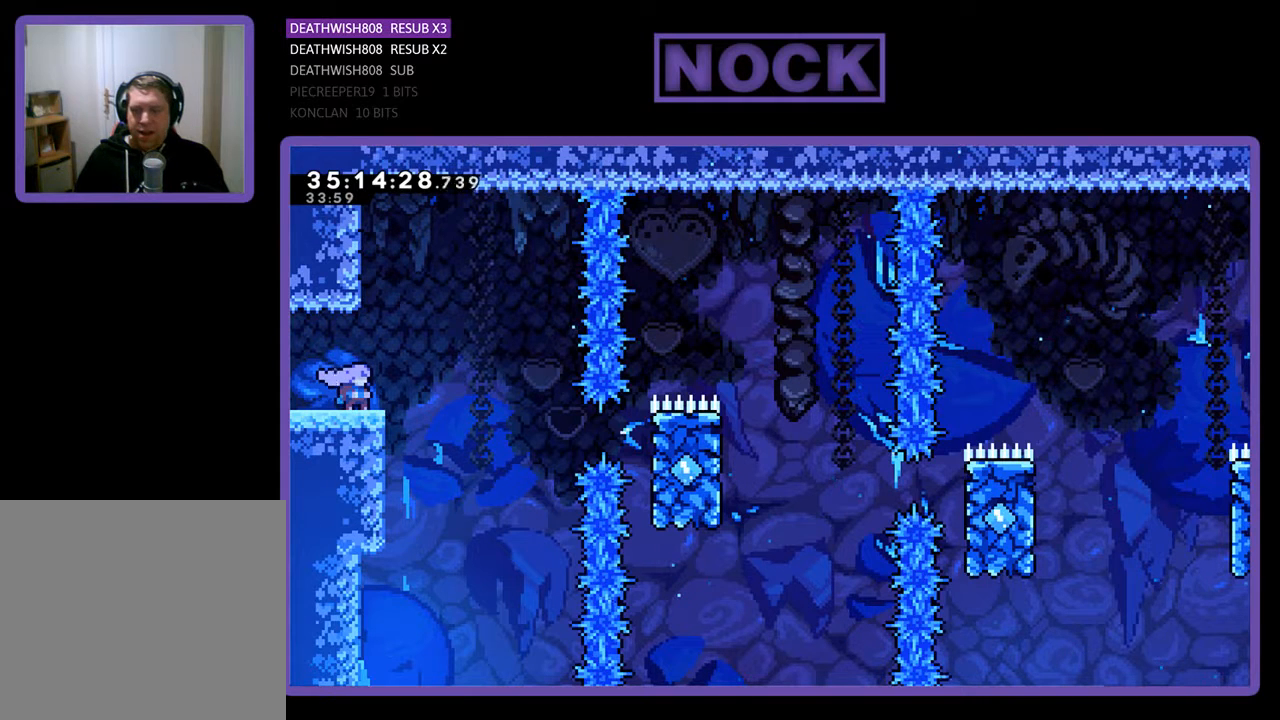
{"buttons": [], "events": [[133, "R2", "down"], [367, "R2", "up"]]}
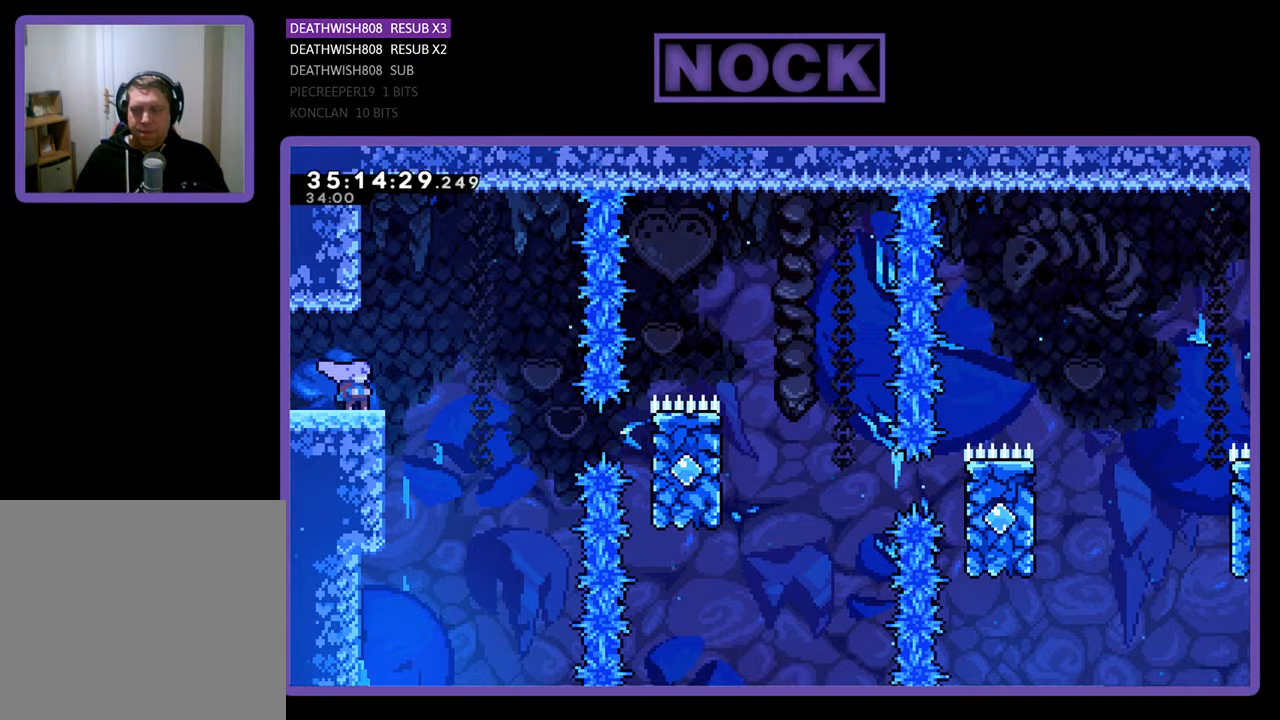
{"buttons": ["DPAD_LEFT"], "events": [[67, "DPAD_UP", "down"], [200, "DPAD_UP", "up"], [500, "DPAD_LEFT", "down"]]}
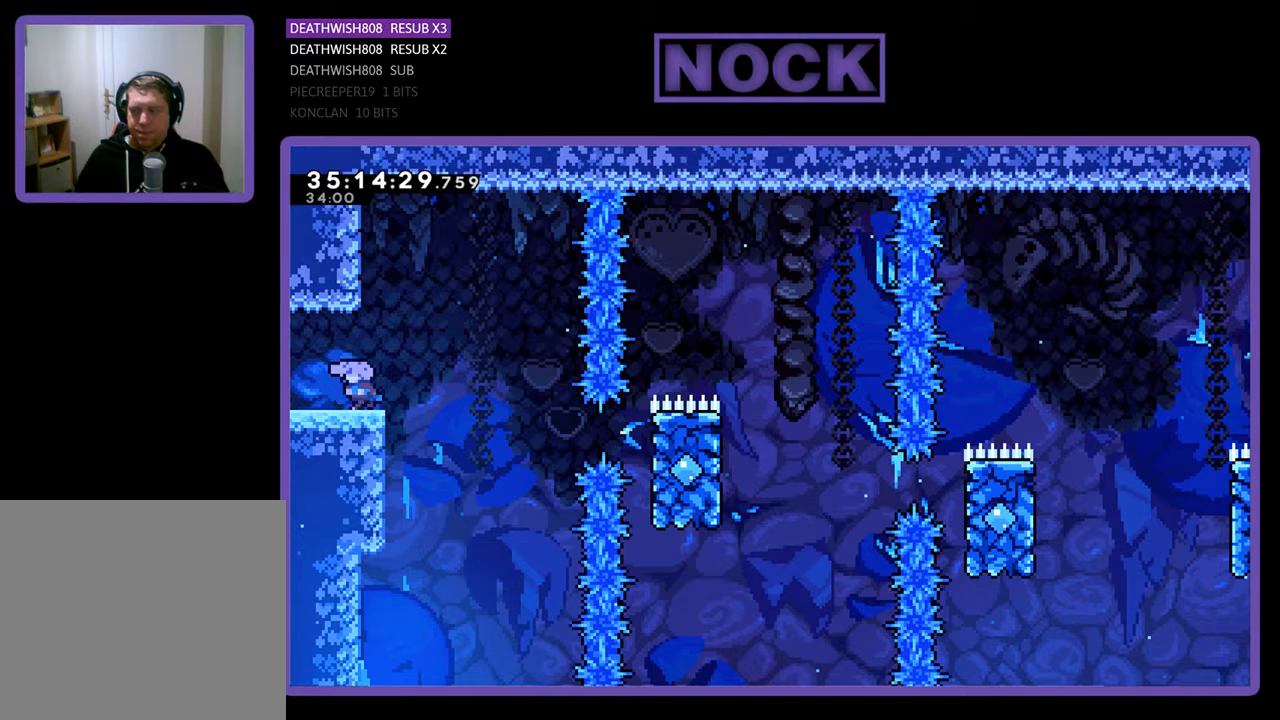
{"buttons": [], "events": [[200, "DPAD_LEFT", "up"]]}
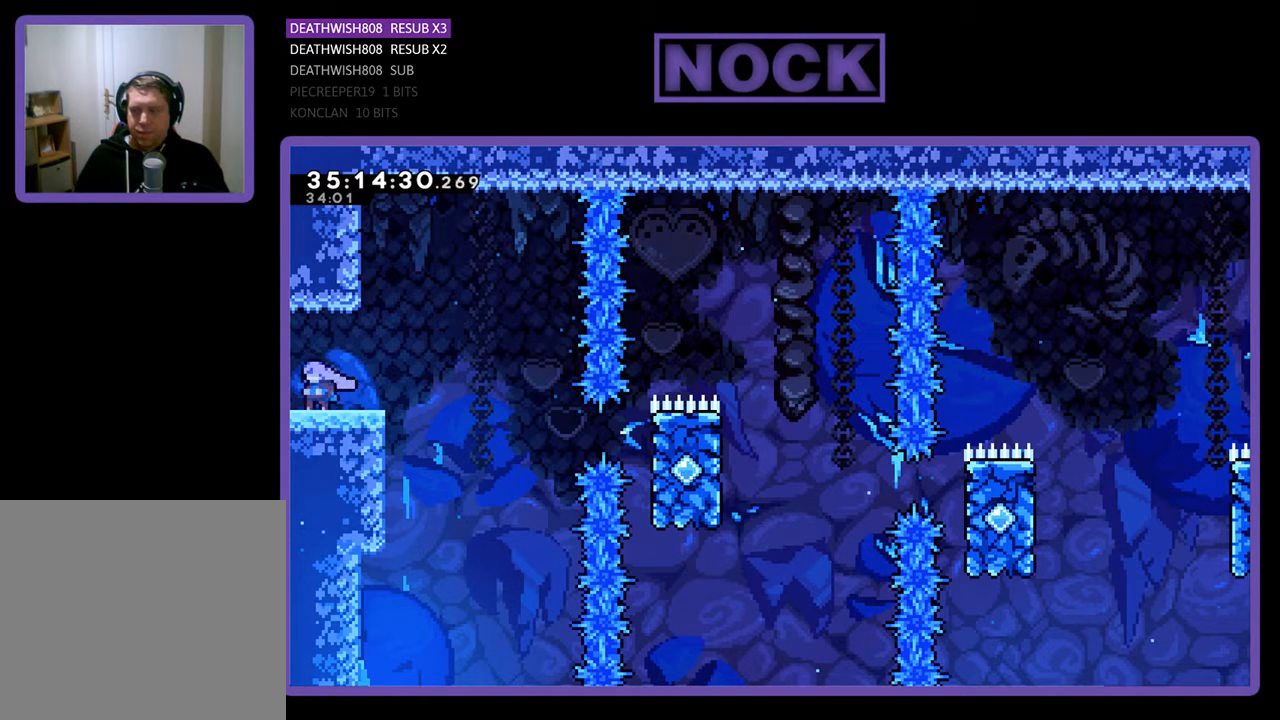
{"buttons": [], "events": [[67, "DPAD_RIGHT", "down"], [267, "DPAD_RIGHT", "up"]]}
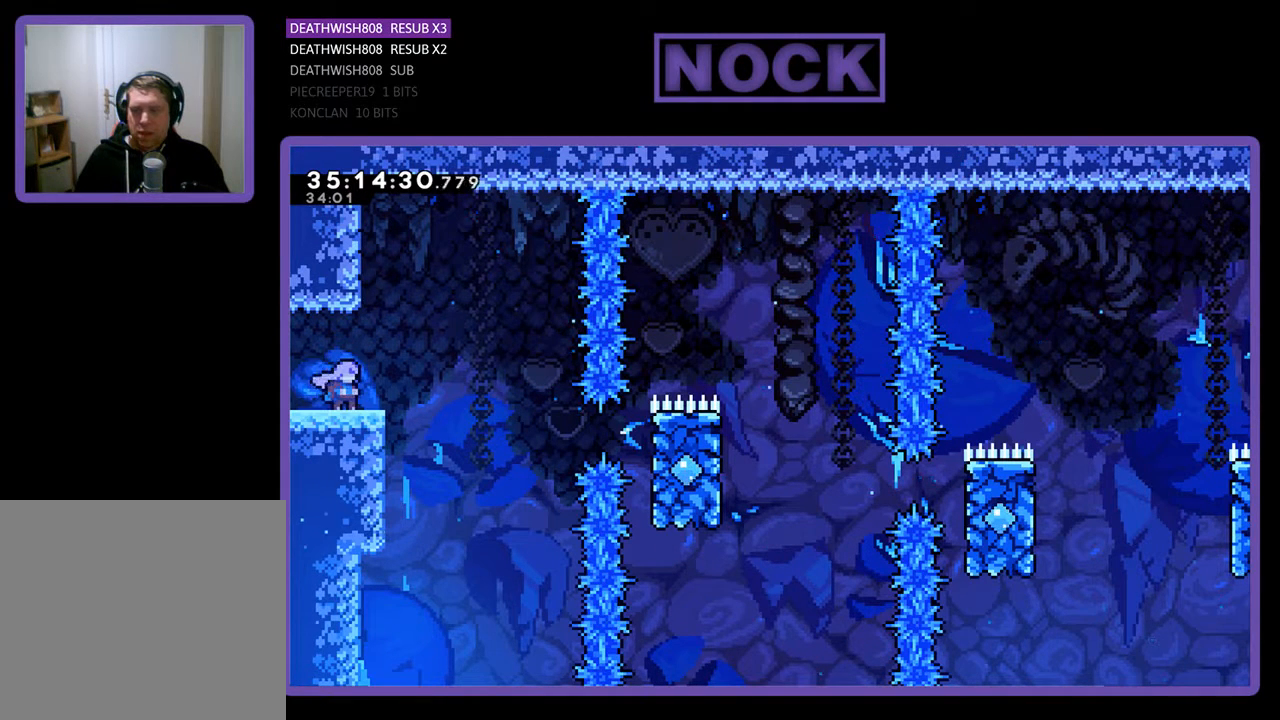
{"buttons": [], "events": [[200, "DPAD_RIGHT", "down"], [333, "DPAD_RIGHT", "up"]]}
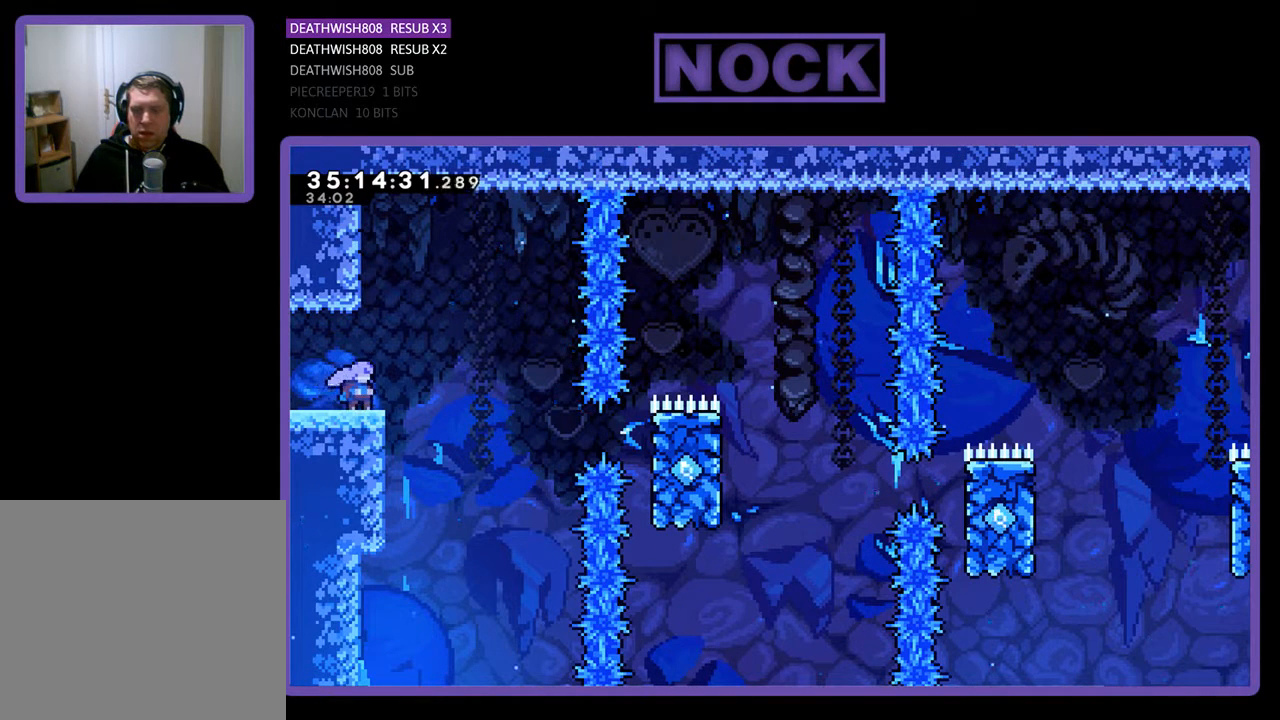
{"buttons": ["CROSS", "R2", "DPAD_RIGHT"], "events": [[267, "DPAD_RIGHT", "down"], [267, "R2", "down"], [333, "CROSS", "down"]]}
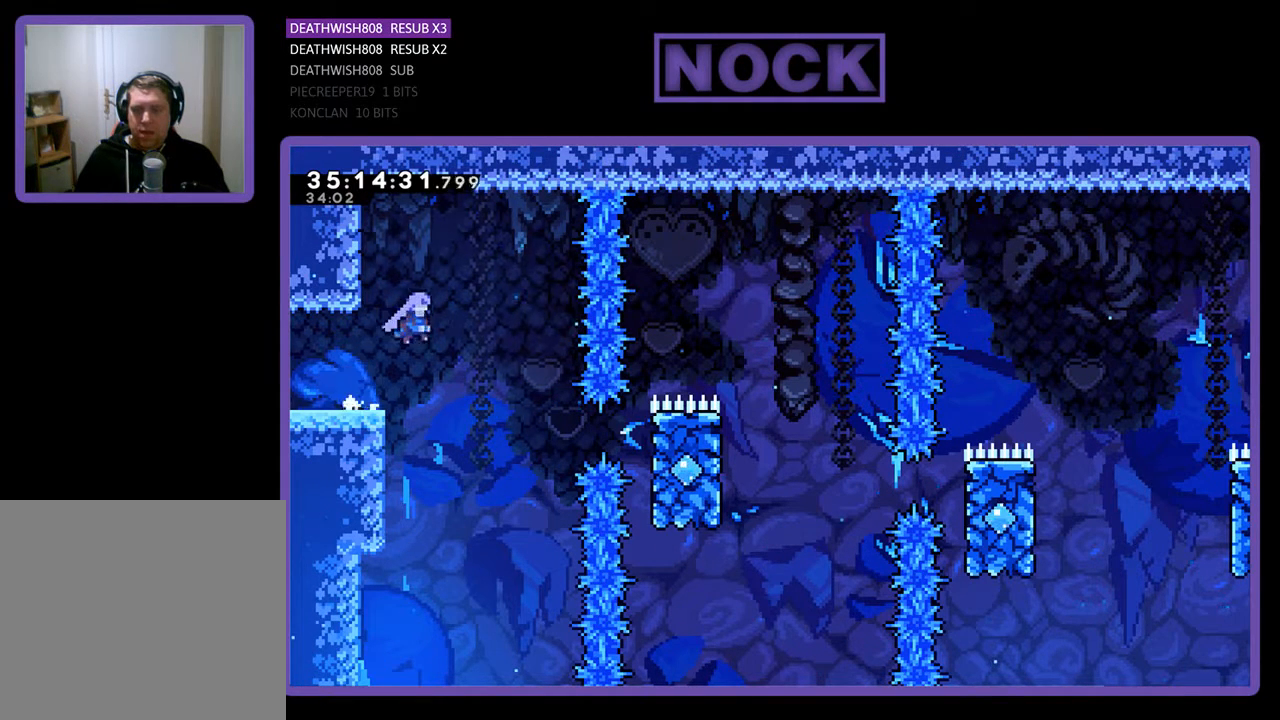
{"buttons": ["R2", "DPAD_RIGHT"], "events": [[67, "CROSS", "up"], [67, "DPAD_RIGHT", "up"], [167, "DPAD_RIGHT", "down"]]}
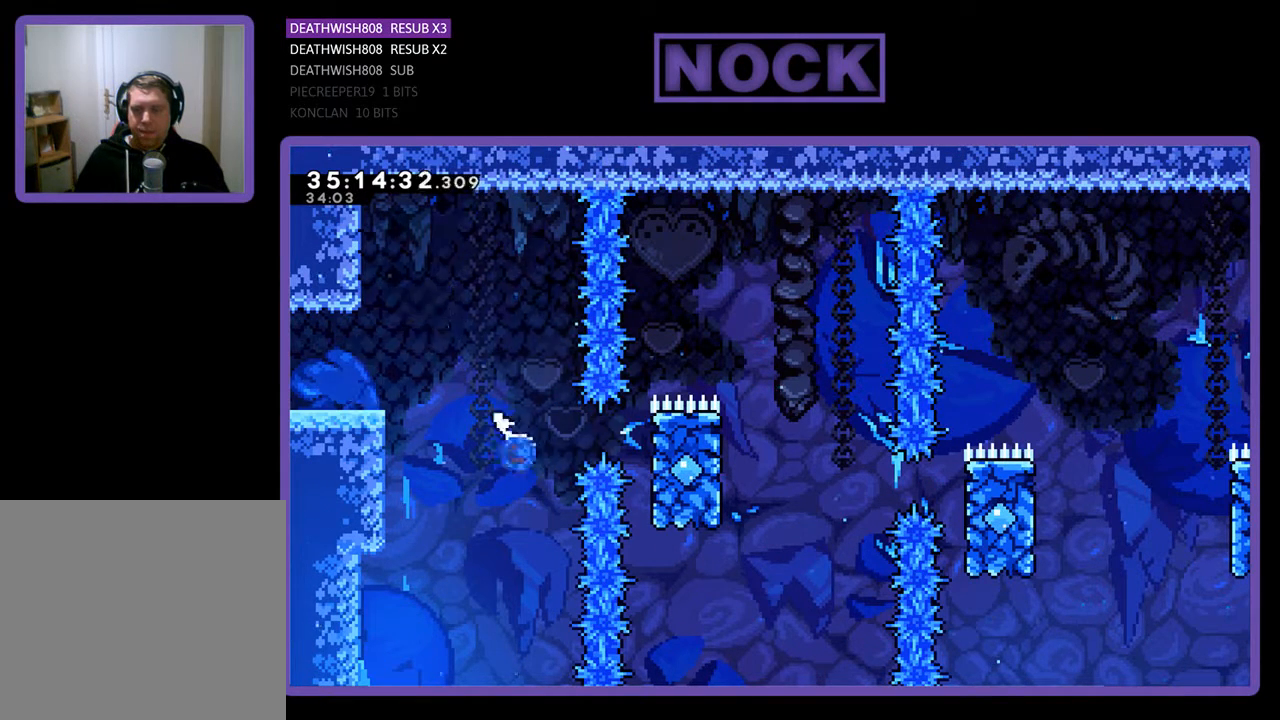
{"buttons": ["R2", "DPAD_UP", "DPAD_RIGHT"], "events": [[33, "CIRCLE", "down"], [267, "CIRCLE", "up"], [267, "DPAD_UP", "down"]]}
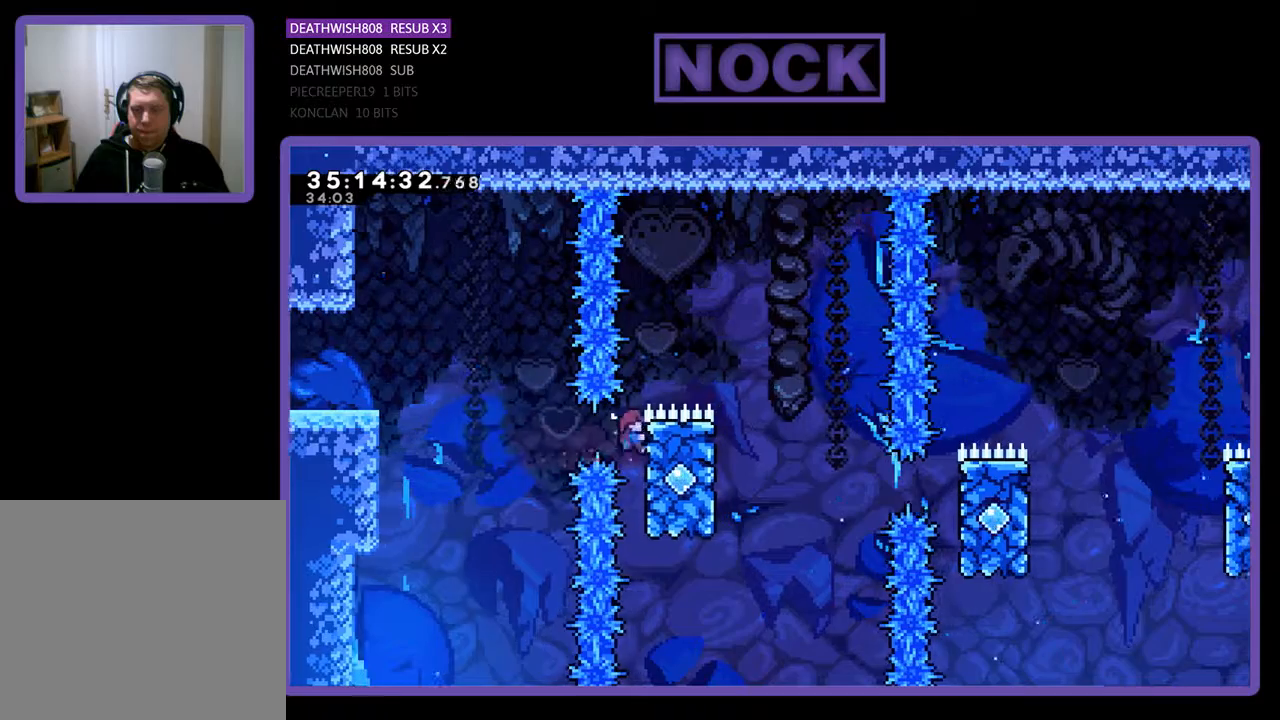
{"buttons": ["CROSS", "R2", "DPAD_RIGHT"], "events": [[33, "DPAD_RIGHT", "up"], [67, "DPAD_RIGHT", "down"], [267, "CROSS", "down"], [300, "DPAD_UP", "up"]]}
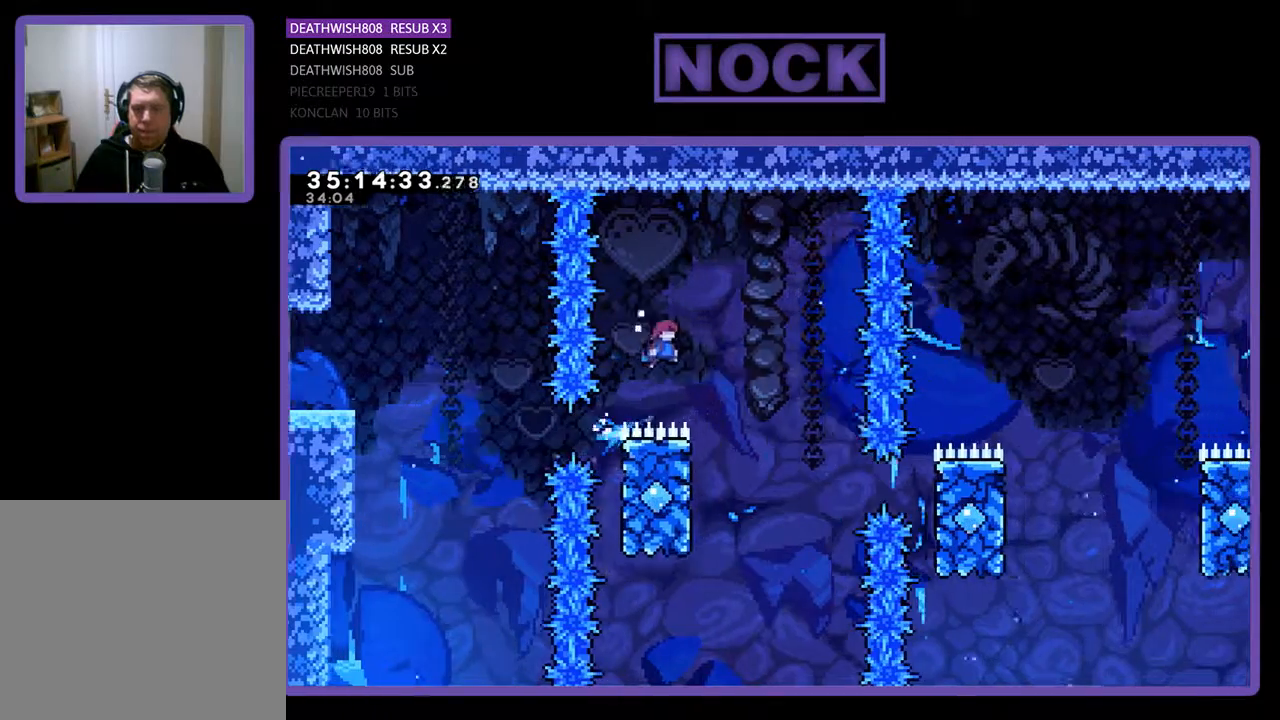
{"buttons": ["R2", "DPAD_UP", "DPAD_LEFT"], "events": [[100, "CROSS", "up"], [167, "DPAD_RIGHT", "up"], [300, "DPAD_RIGHT", "down"], [333, "DPAD_RIGHT", "up"], [400, "DPAD_LEFT", "down"], [433, "DPAD_UP", "down"]]}
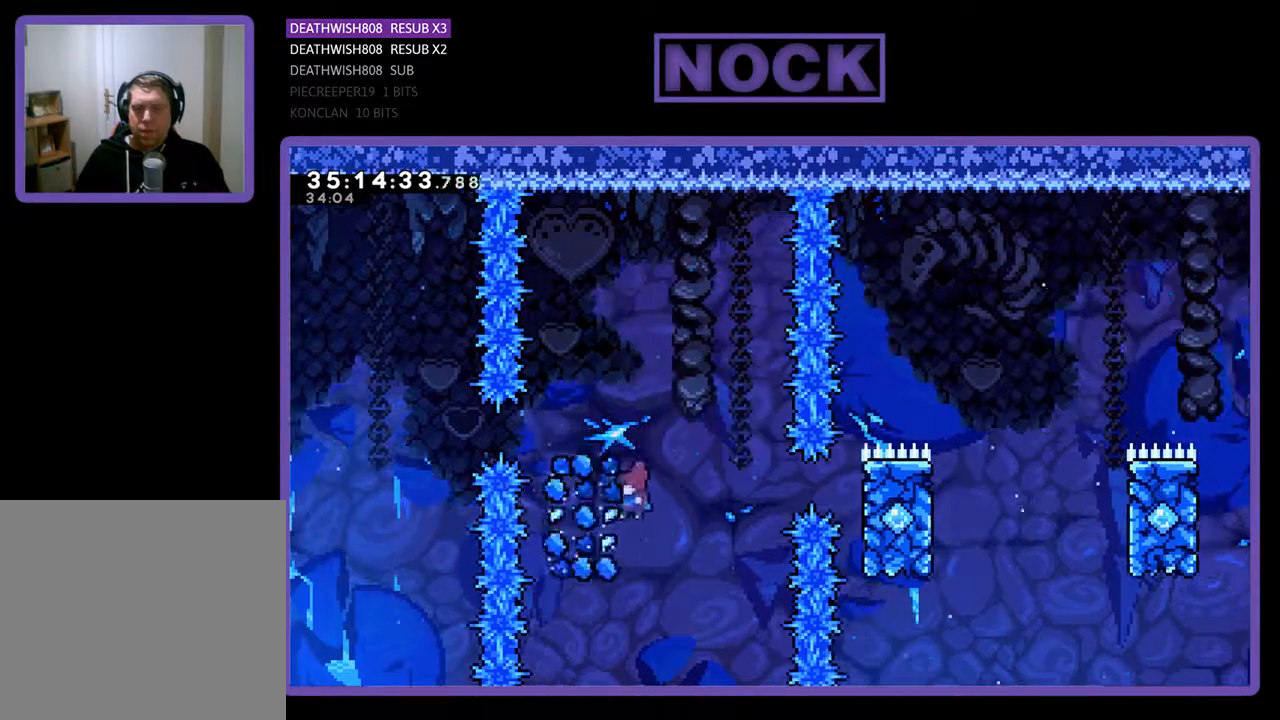
{"buttons": ["CROSS", "R2", "DPAD_UP", "DPAD_RIGHT"], "events": [[200, "DPAD_LEFT", "up"], [200, "DPAD_RIGHT", "down"], [233, "DPAD_UP", "up"], [267, "CROSS", "down"], [433, "DPAD_UP", "down"]]}
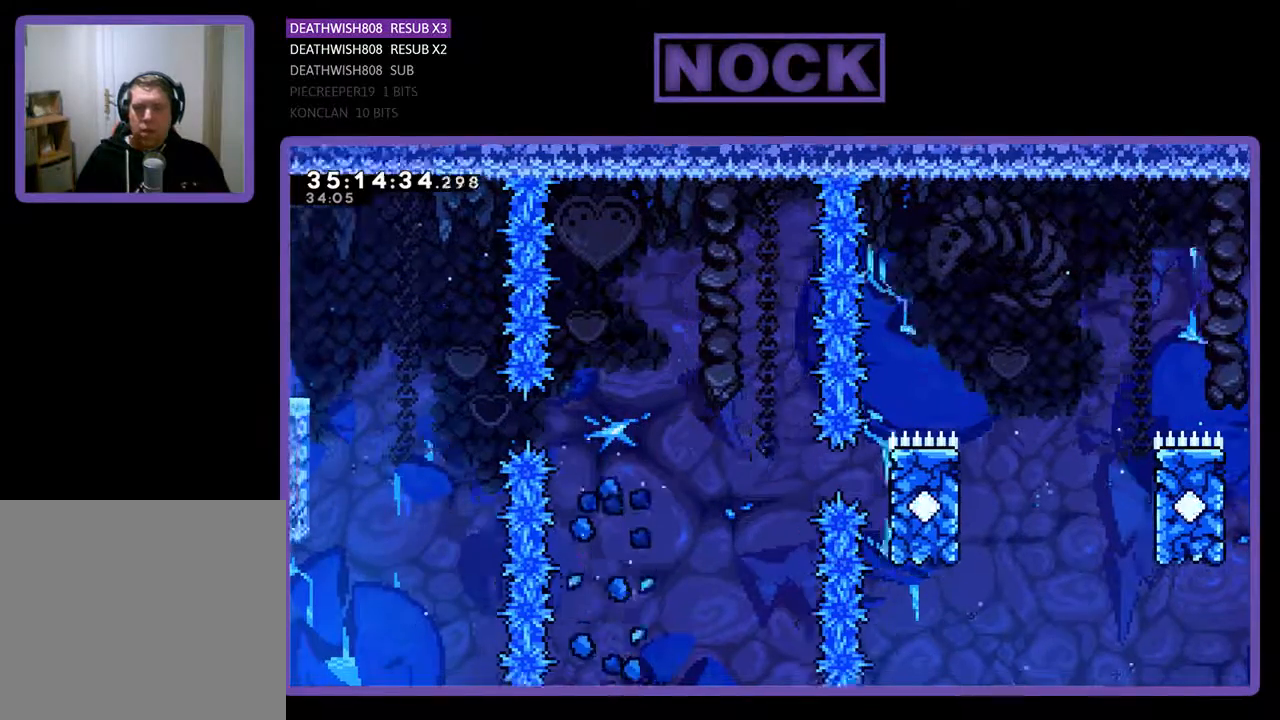
{"buttons": [], "events": [[33, "DPAD_RIGHT", "up"], [67, "CROSS", "up"], [333, "DPAD_UP", "up"], [367, "R2", "up"]]}
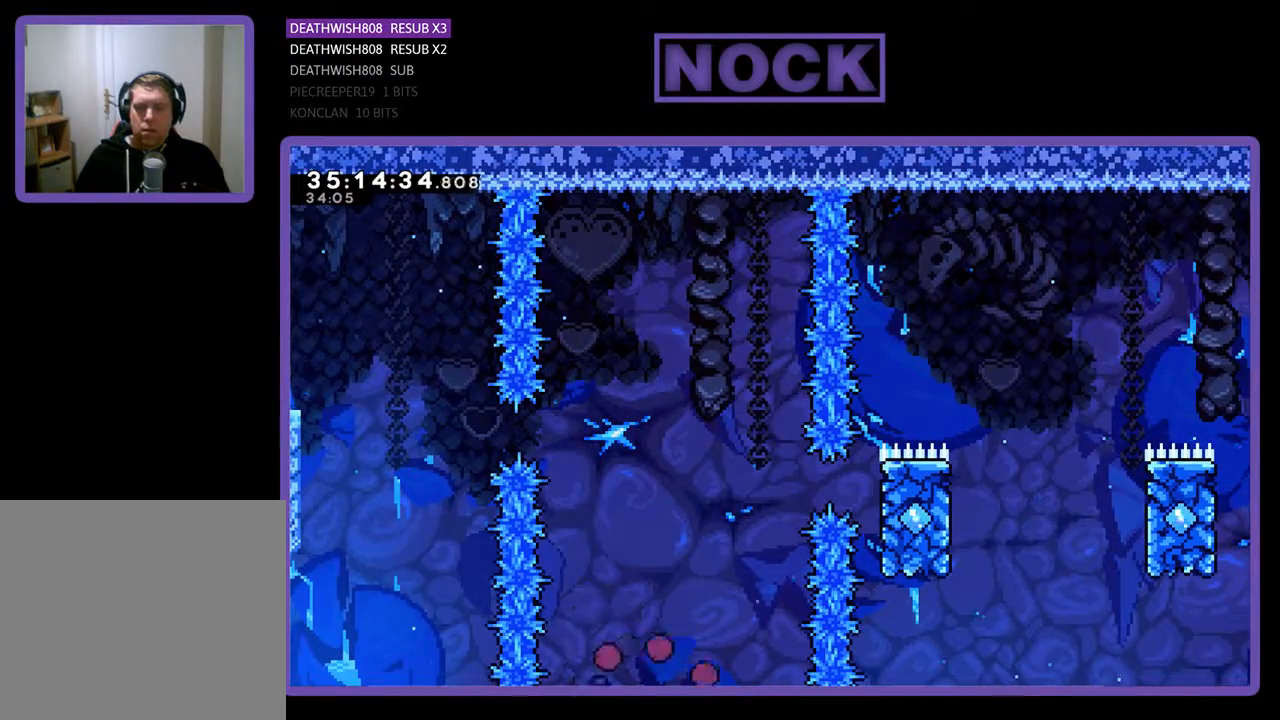
{"buttons": [], "events": []}
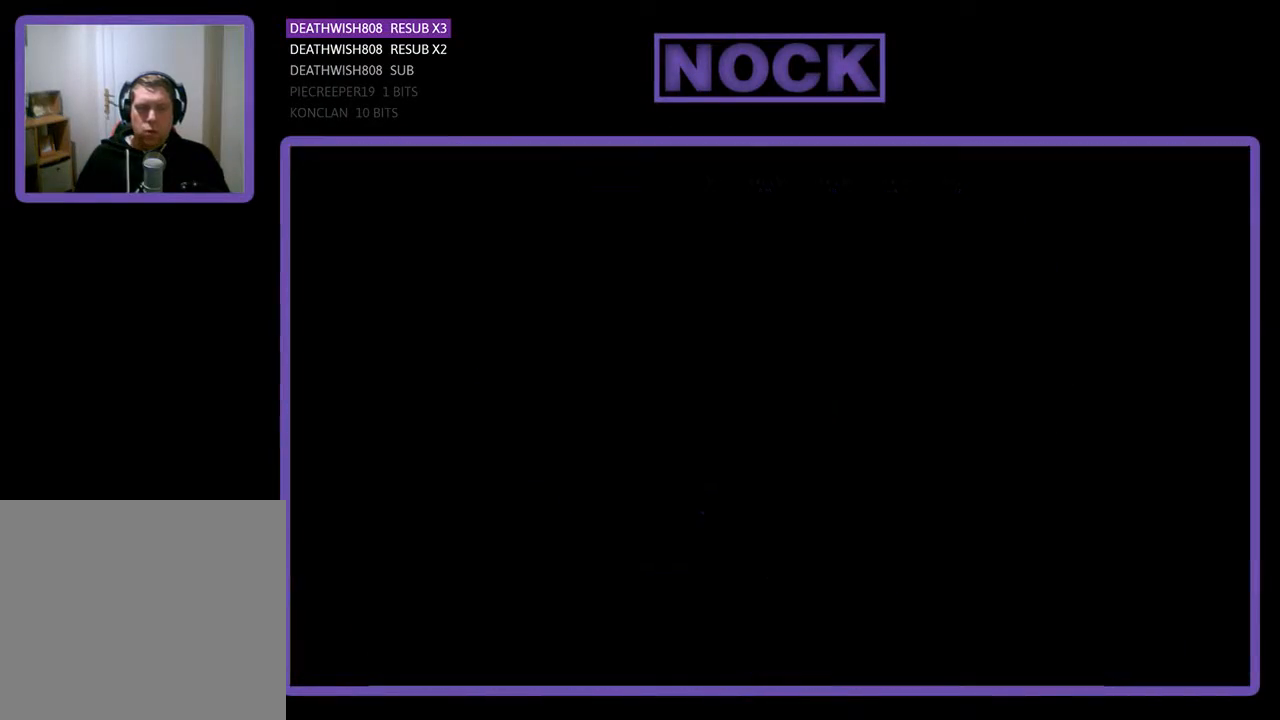
{"buttons": ["R2", "DPAD_RIGHT"], "events": [[300, "R2", "down"], [467, "DPAD_RIGHT", "down"]]}
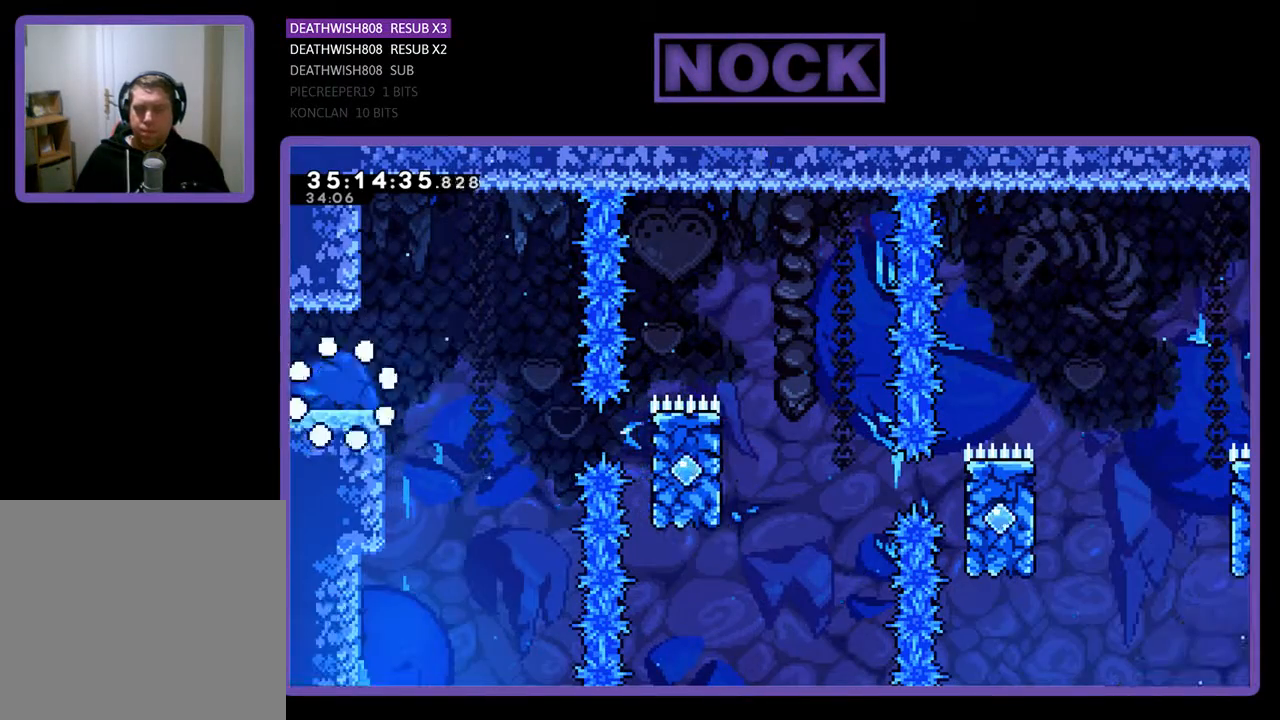
{"buttons": ["R2", "DPAD_RIGHT"], "events": []}
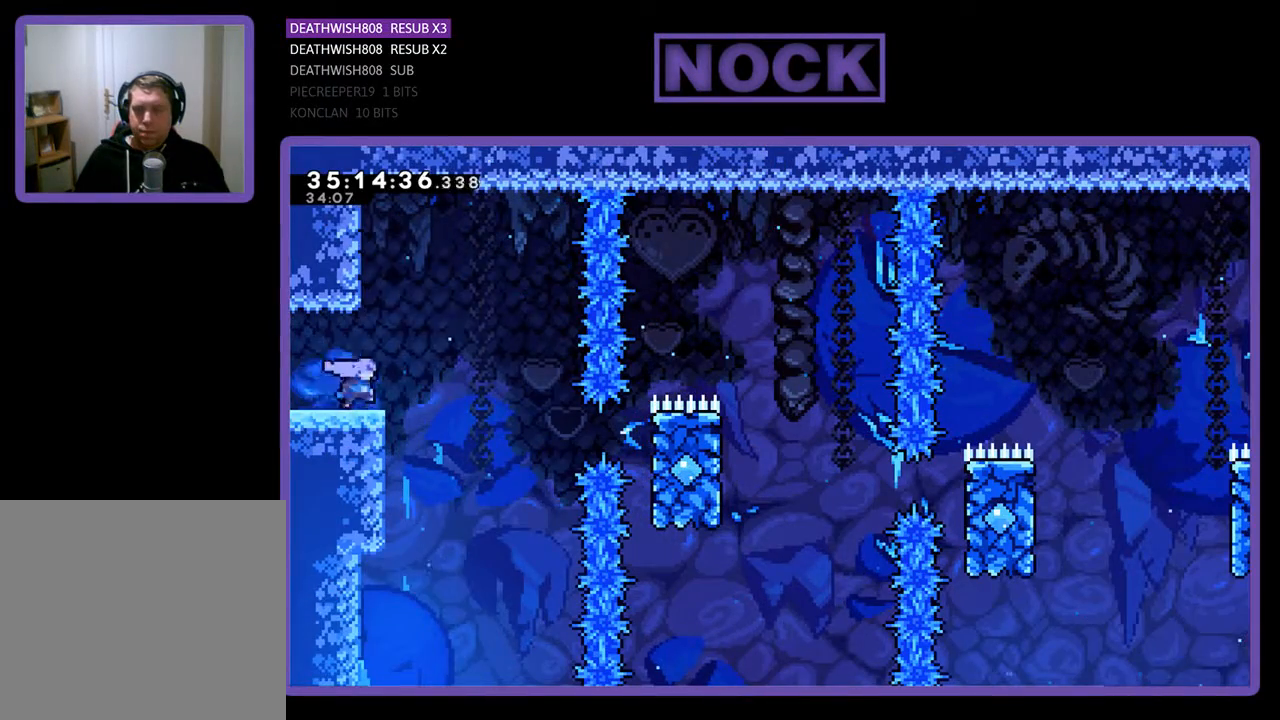
{"buttons": ["R2", "DPAD_RIGHT"], "events": [[67, "CROSS", "down"], [300, "CROSS", "up"]]}